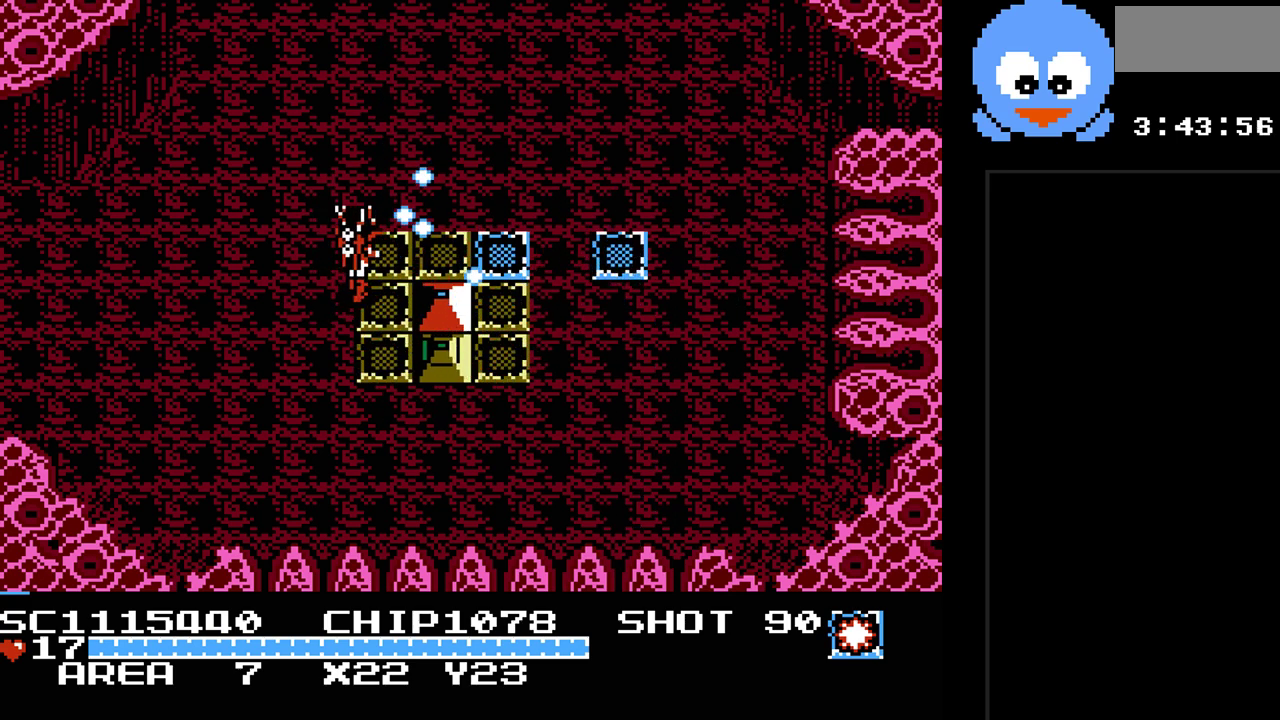
Gameplay with a controller (Nintendo layout); each line is a JSON object with the inputs held at the frame after it. "events" lists button and stick changes between this image and that frame as [ms after this image, input, new state], when the widget could be followed in between. Not read: L3 R3.
{"buttons": ["DPAD_DOWN", "DPAD_RIGHT"], "events": [[33, "Y", "up"], [200, "DPAD_UP", "up"], [417, "DPAD_DOWN", "down"]]}
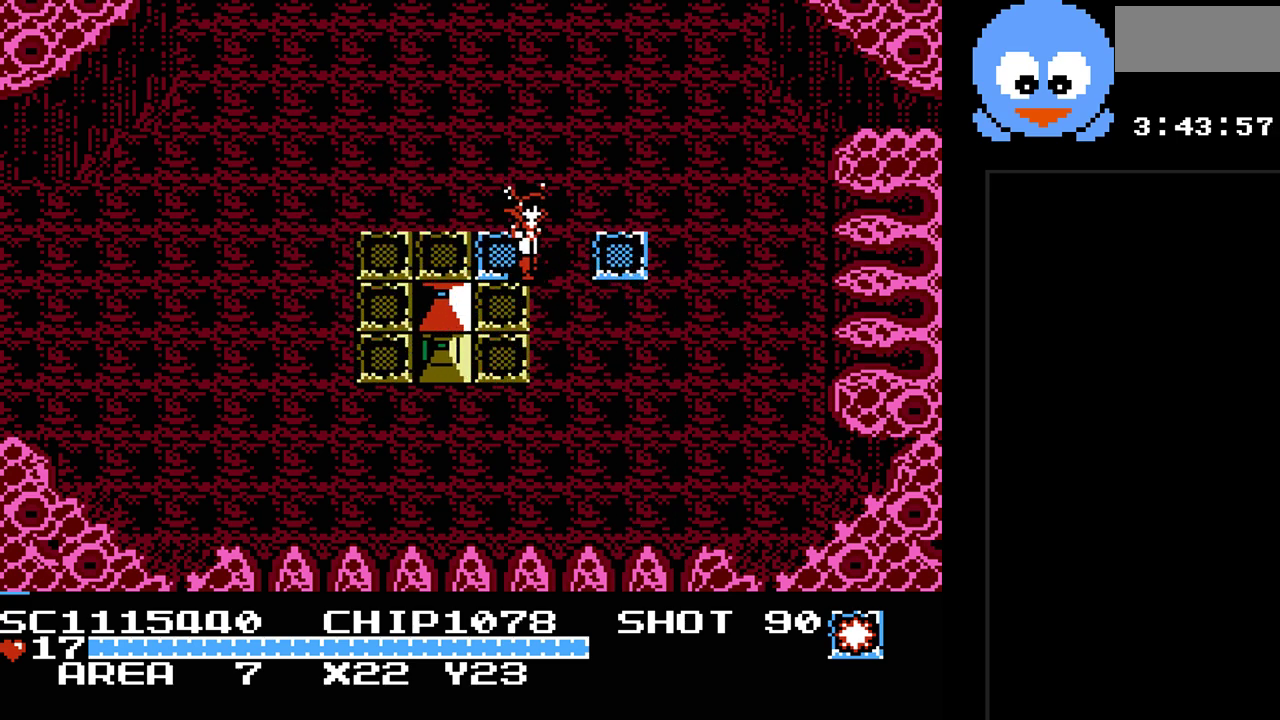
{"buttons": ["Y"], "events": [[50, "DPAD_RIGHT", "up"], [333, "DPAD_LEFT", "down"], [367, "DPAD_DOWN", "up"], [433, "DPAD_LEFT", "up"], [433, "Y", "down"]]}
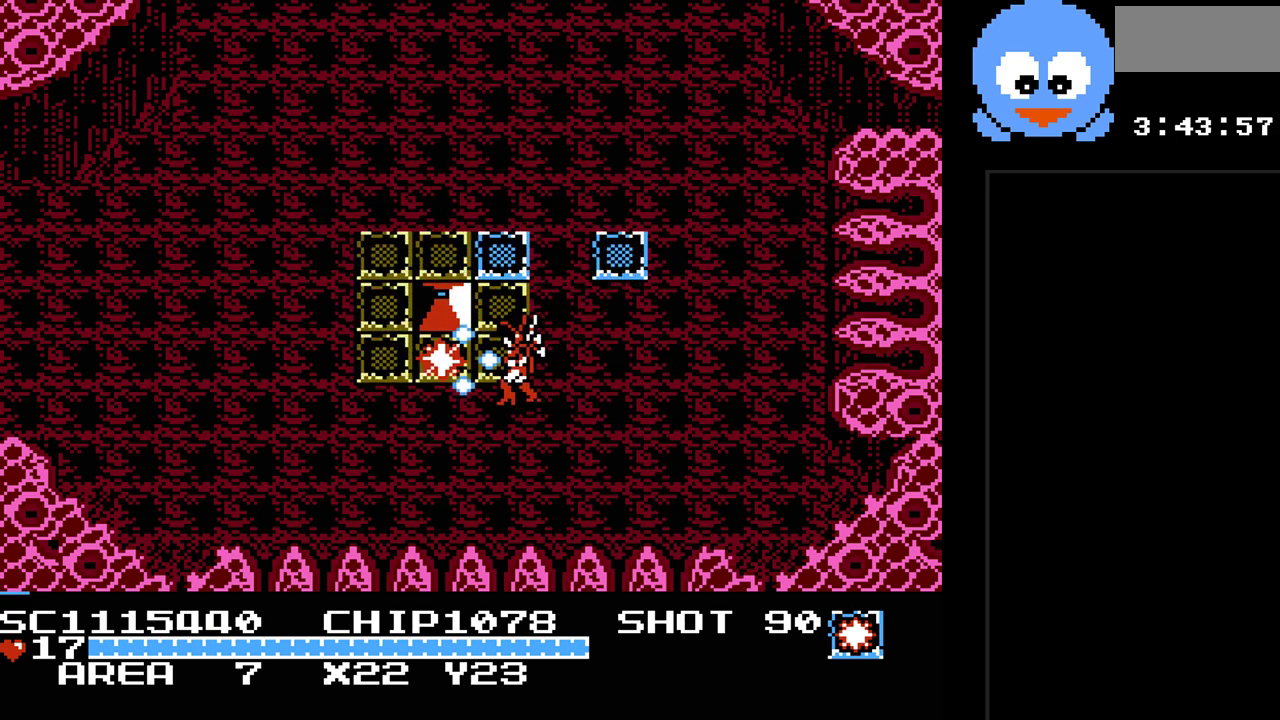
{"buttons": ["DPAD_LEFT"], "events": [[283, "DPAD_LEFT", "down"], [350, "Y", "up"], [433, "DPAD_UP", "down"], [500, "DPAD_UP", "up"]]}
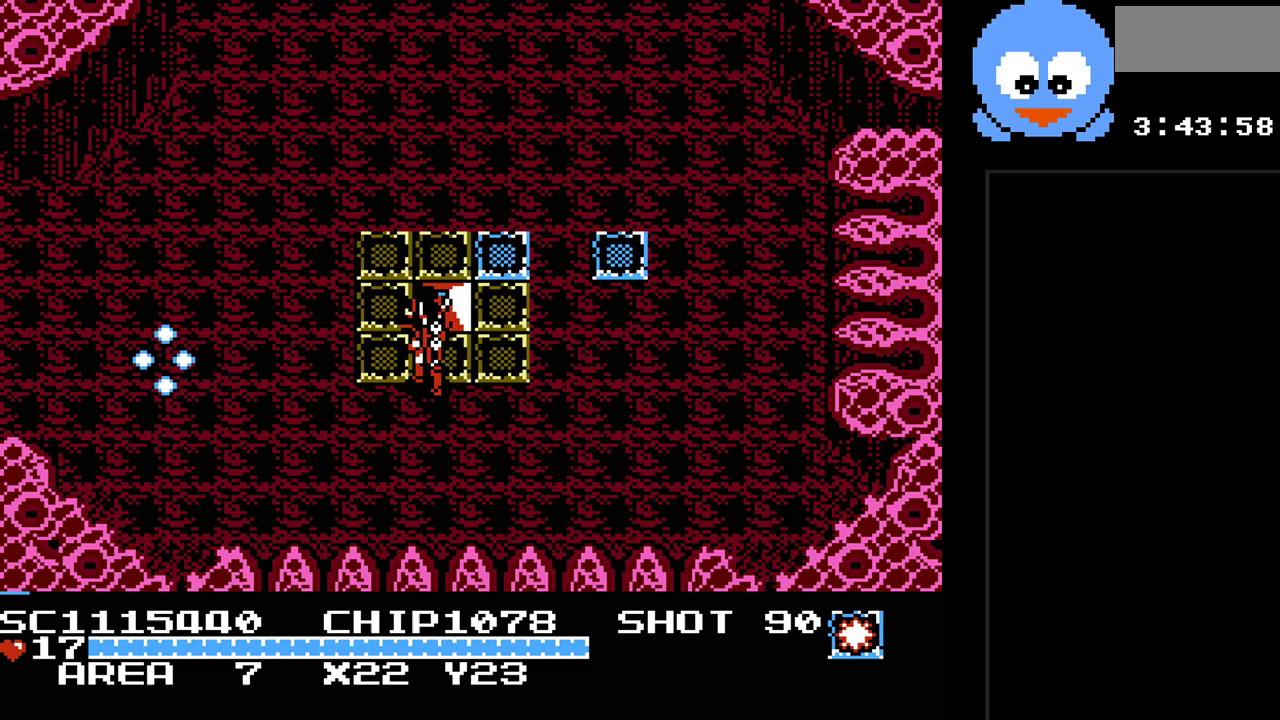
{"buttons": ["DPAD_LEFT"], "events": []}
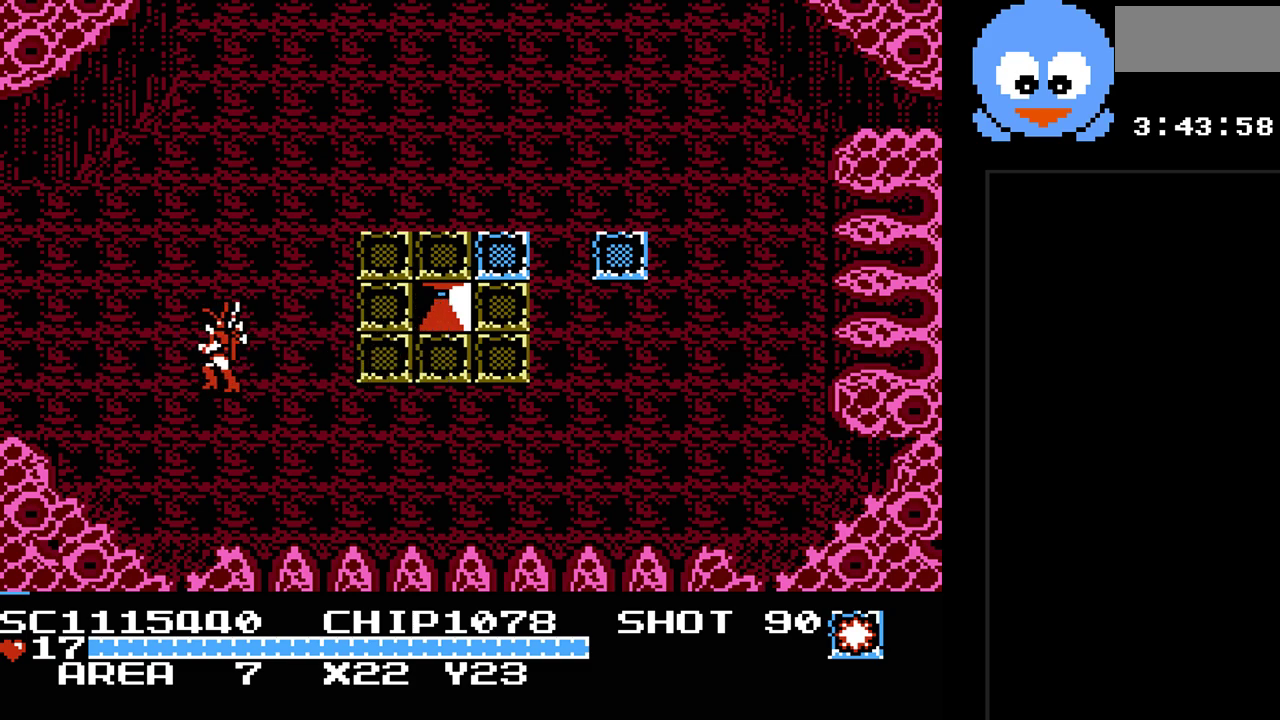
{"buttons": ["DPAD_LEFT"], "events": [[150, "DPAD_UP", "down"], [400, "DPAD_UP", "up"]]}
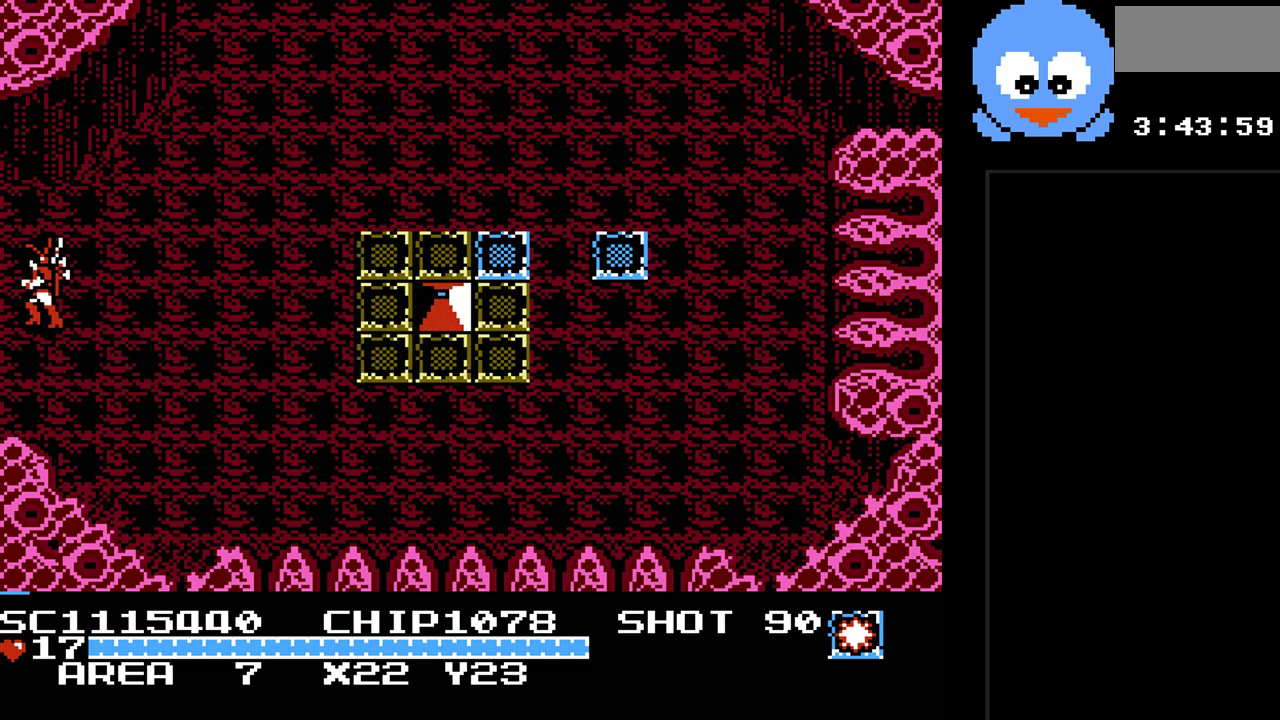
{"buttons": [], "events": [[350, "DPAD_LEFT", "up"]]}
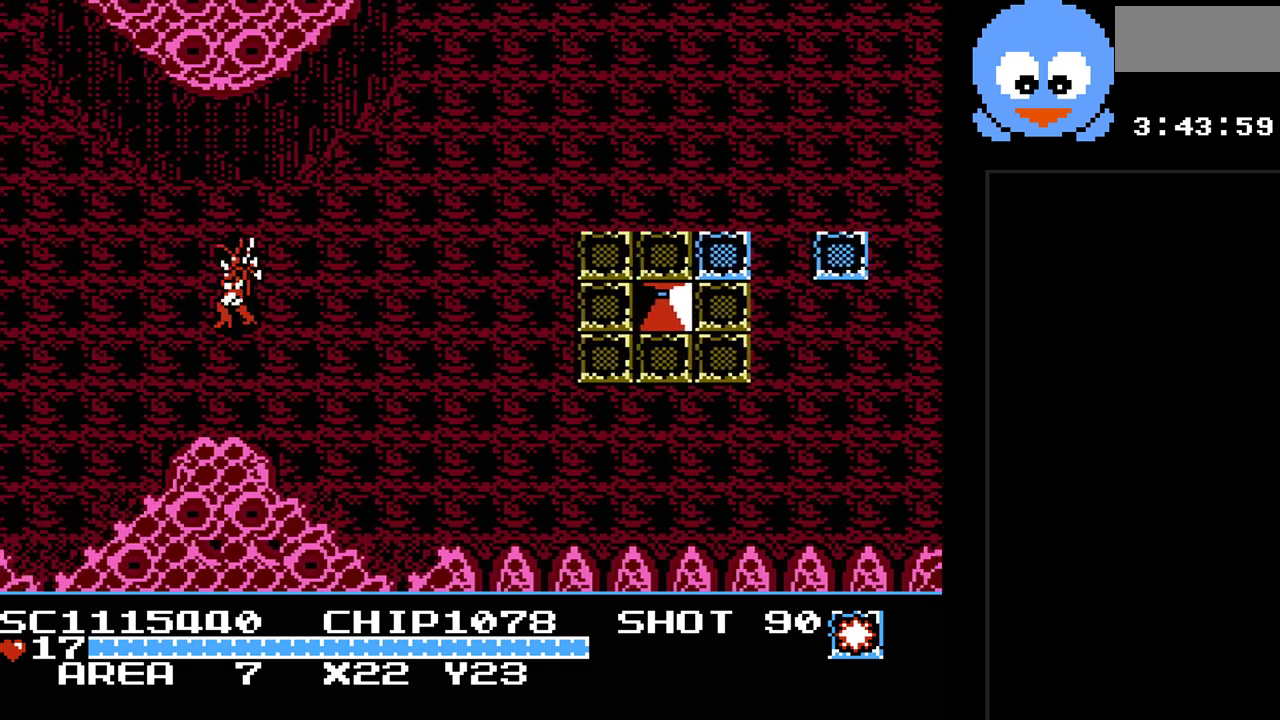
{"buttons": [], "events": []}
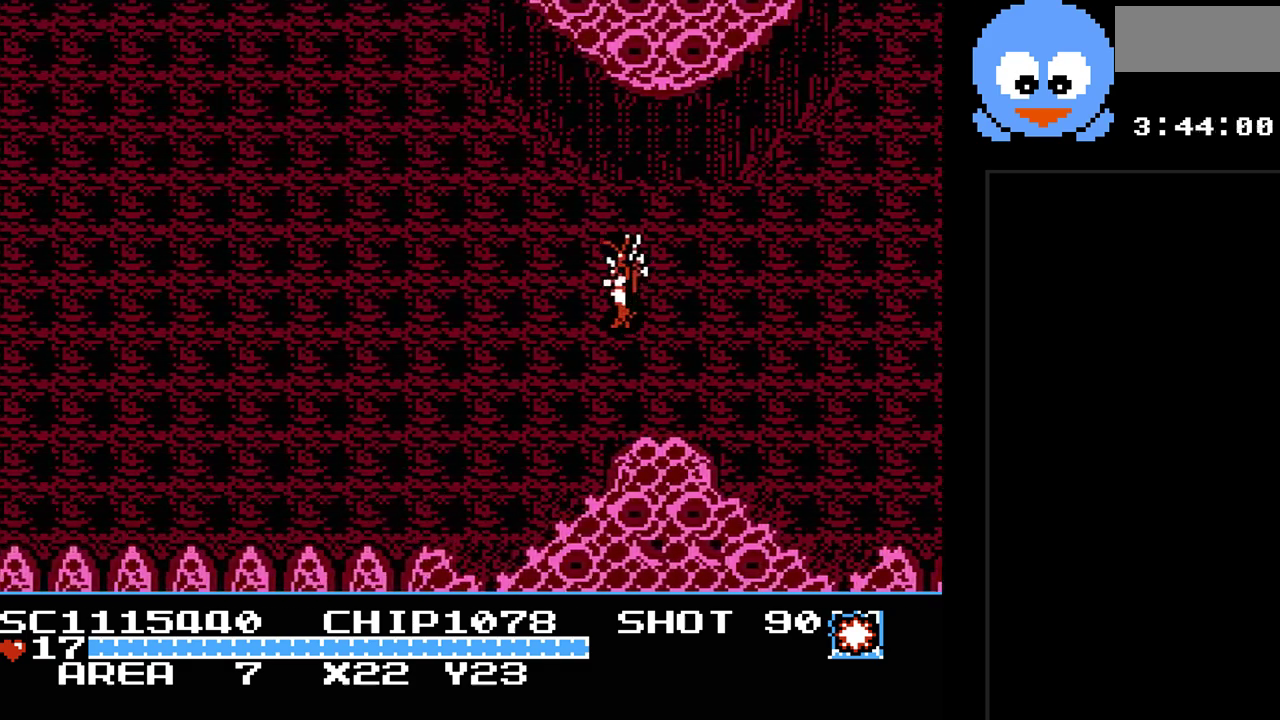
{"buttons": [], "events": []}
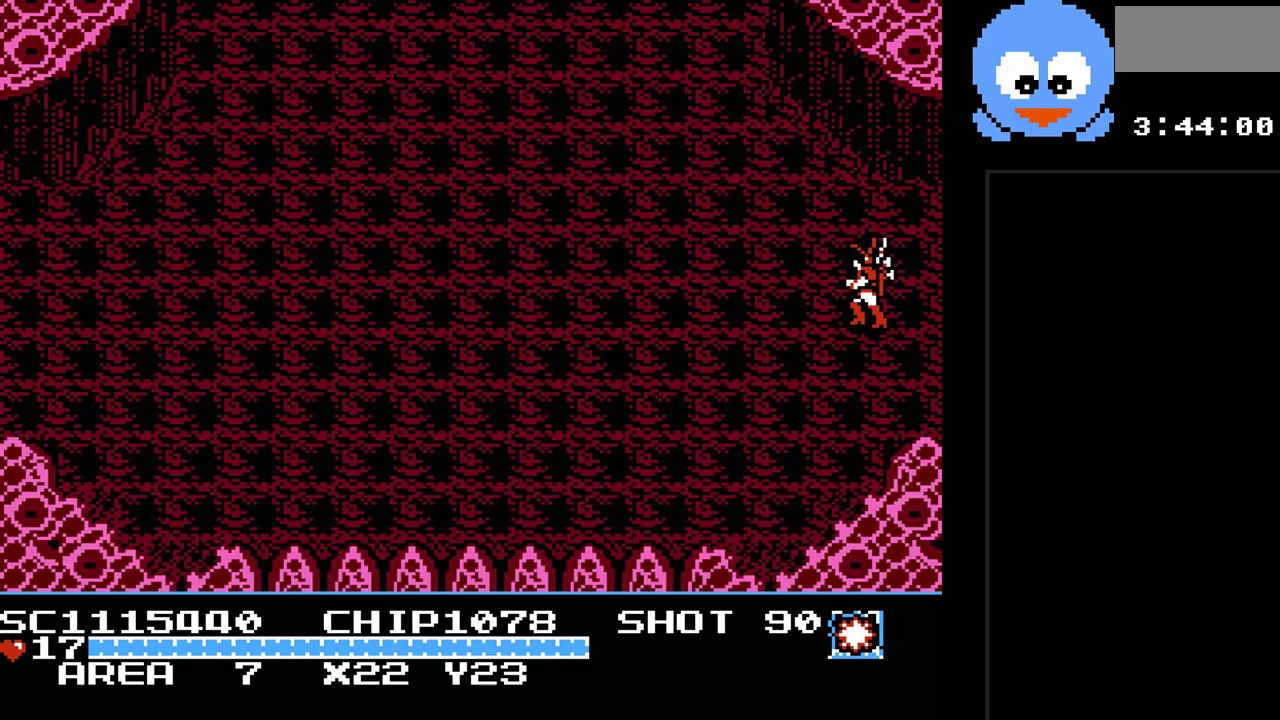
{"buttons": ["DPAD_LEFT"], "events": [[100, "DPAD_LEFT", "down"]]}
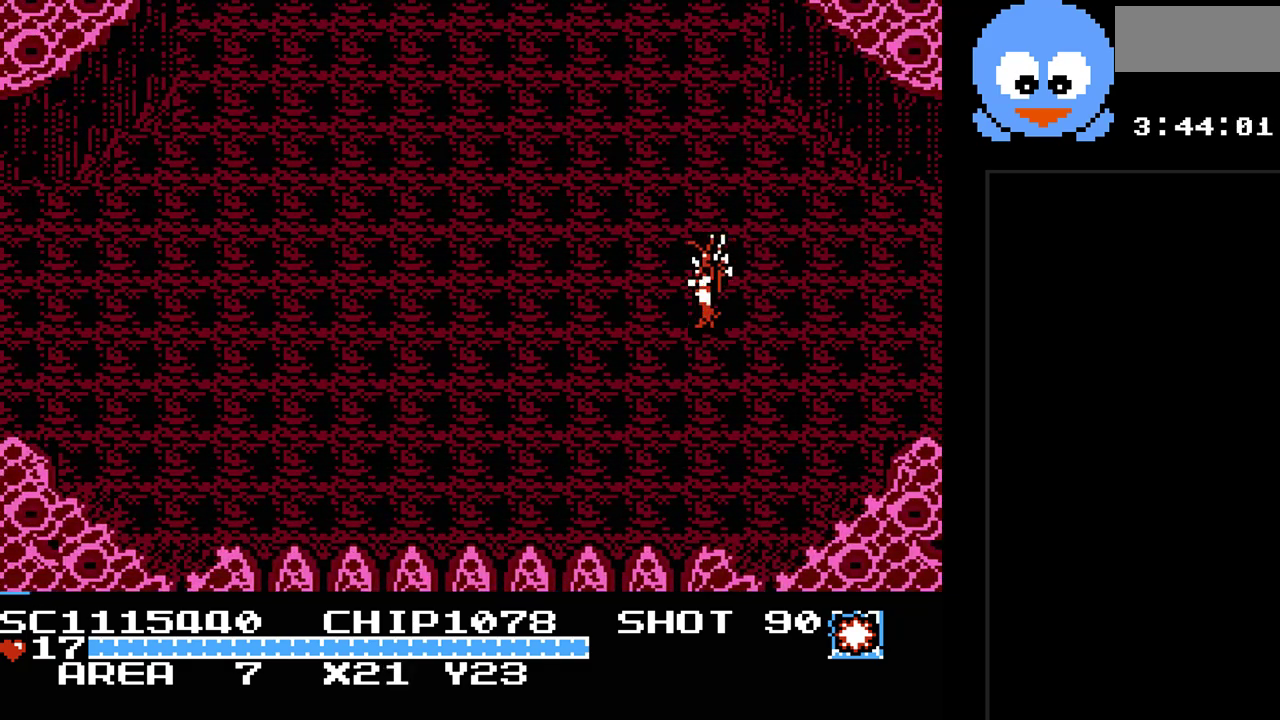
{"buttons": ["DPAD_DOWN", "DPAD_RIGHT"], "events": [[167, "DPAD_DOWN", "down"], [167, "DPAD_LEFT", "up"], [400, "DPAD_RIGHT", "down"]]}
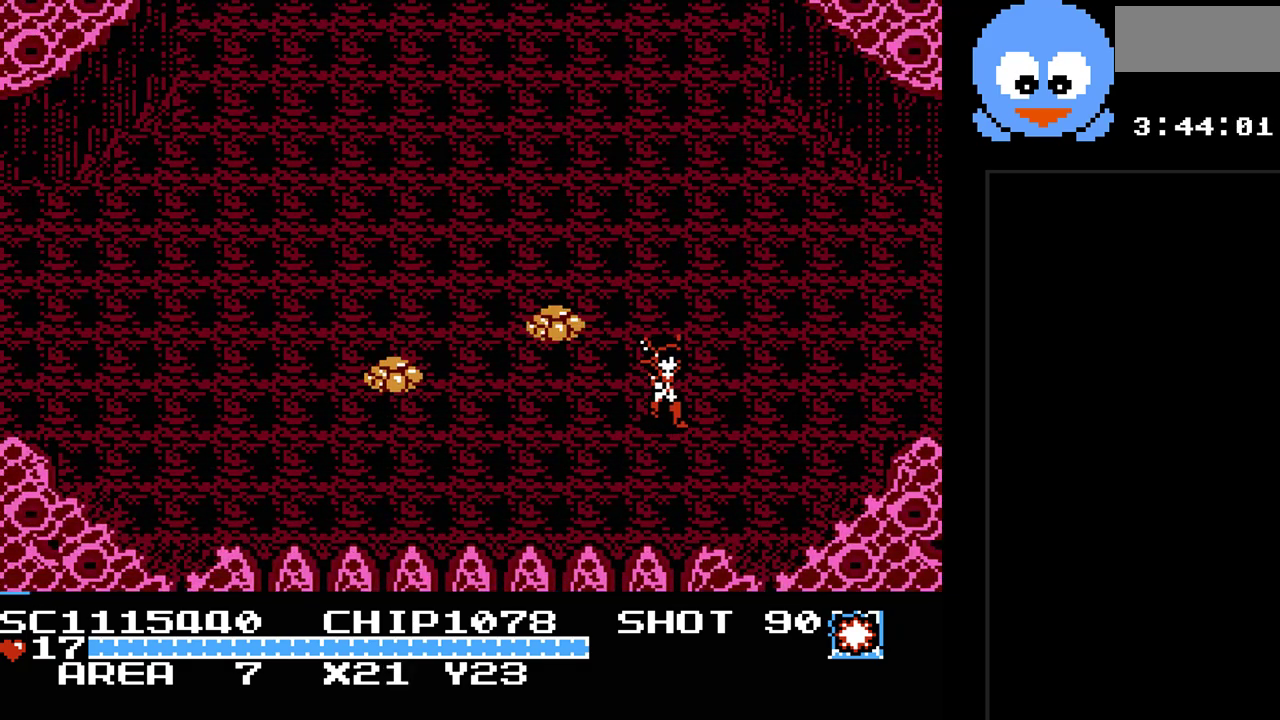
{"buttons": ["Y"], "events": [[50, "DPAD_DOWN", "up"], [183, "DPAD_UP", "down"], [250, "DPAD_RIGHT", "up"], [417, "DPAD_LEFT", "down"], [417, "DPAD_UP", "up"], [467, "Y", "down"], [500, "DPAD_LEFT", "up"]]}
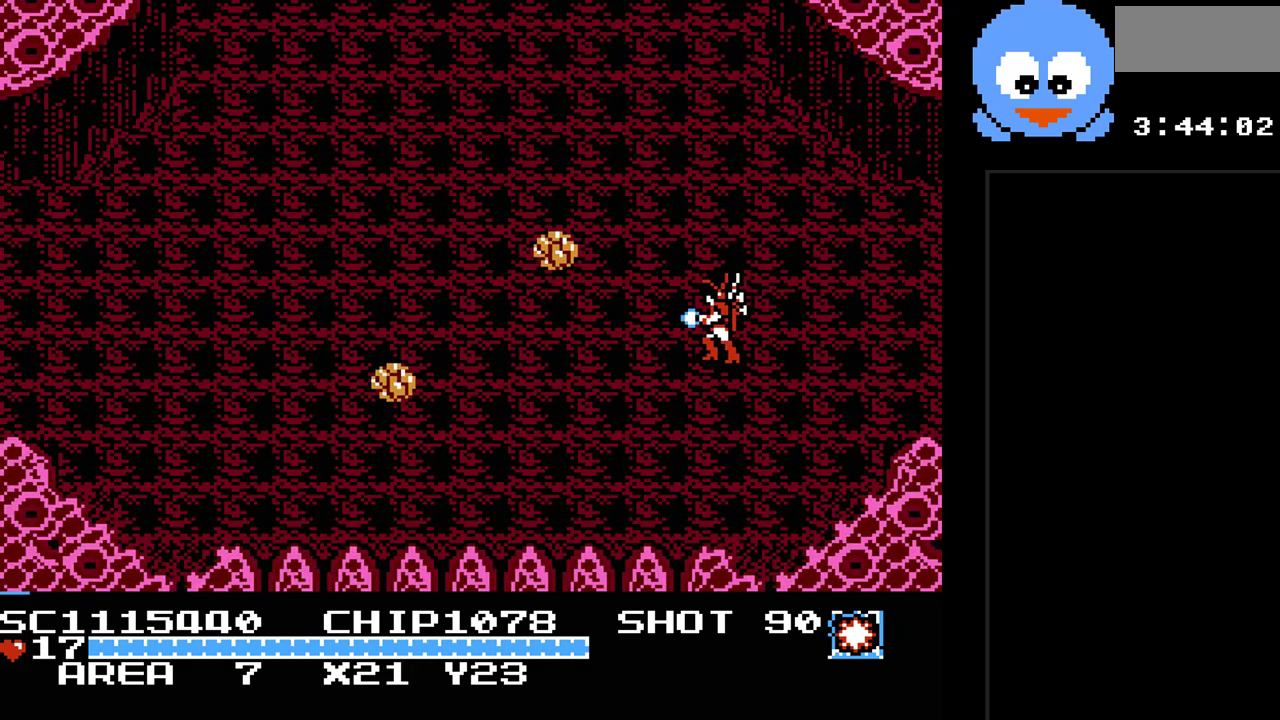
{"buttons": ["Y"], "events": []}
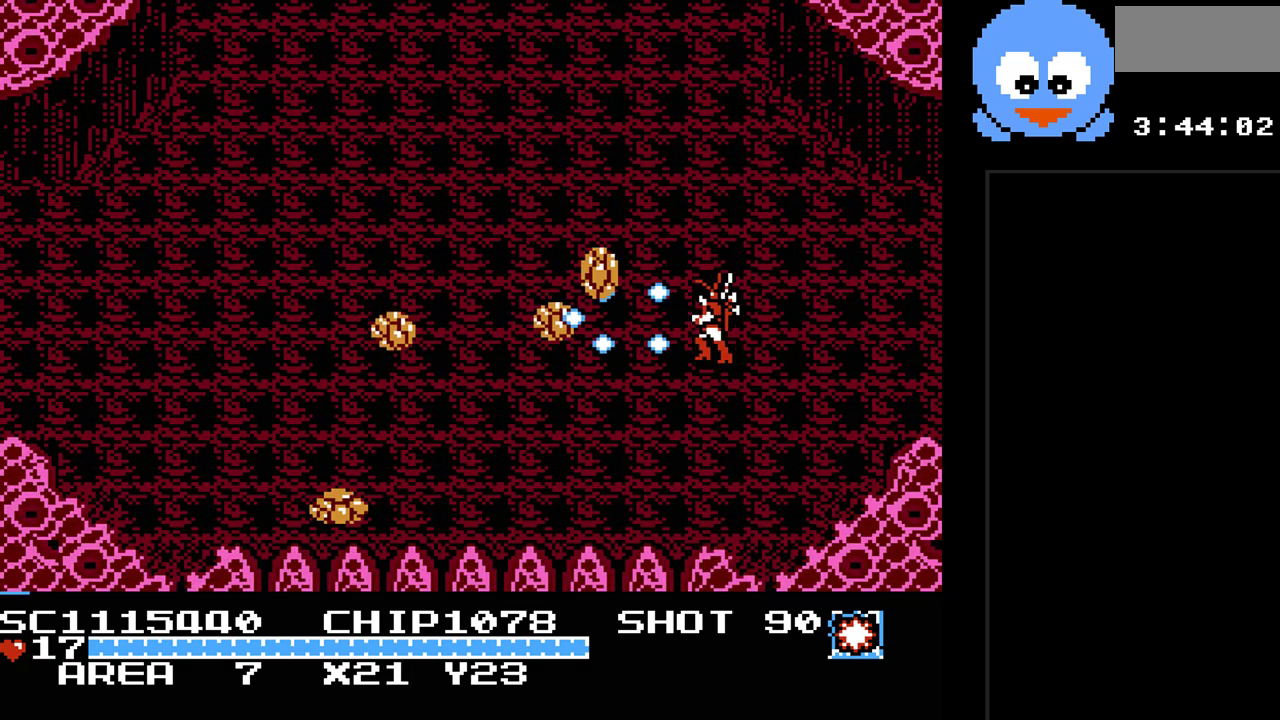
{"buttons": ["Y"], "events": []}
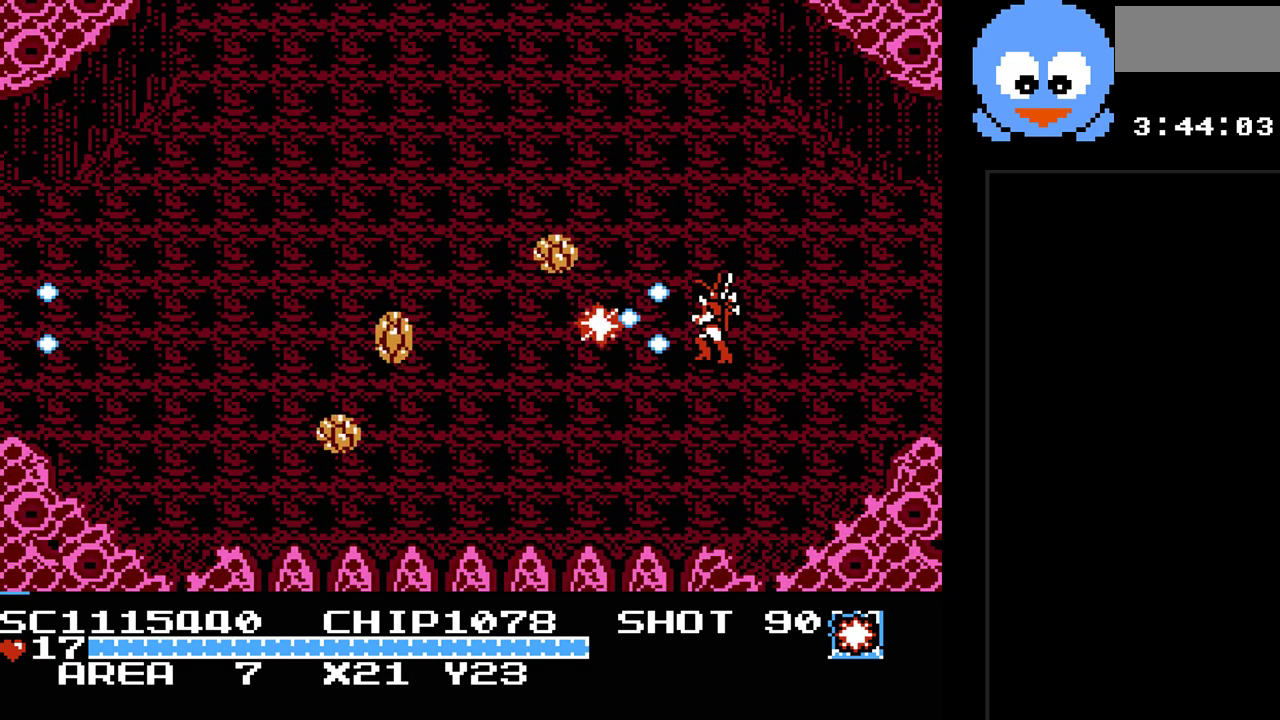
{"buttons": ["Y"], "events": []}
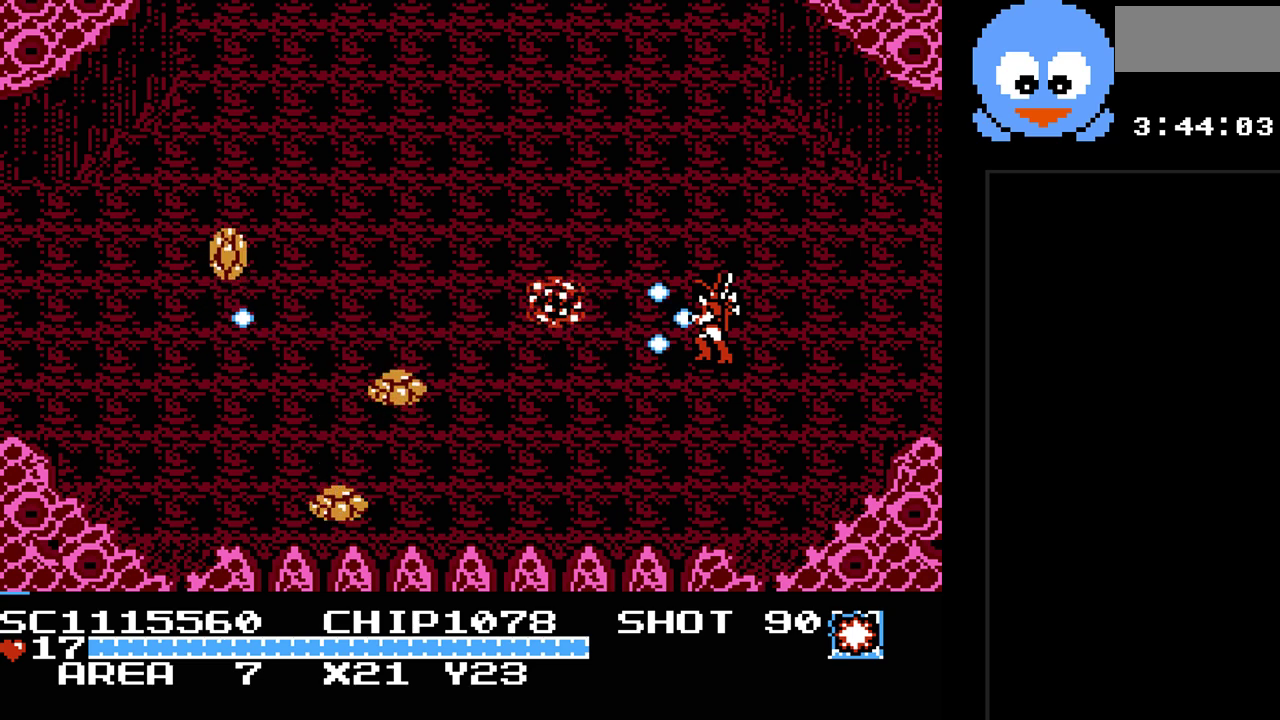
{"buttons": ["DPAD_DOWN", "DPAD_LEFT"], "events": [[200, "DPAD_LEFT", "down"], [333, "DPAD_DOWN", "down"], [367, "Y", "up"], [417, "DPAD_LEFT", "up"], [483, "DPAD_LEFT", "down"]]}
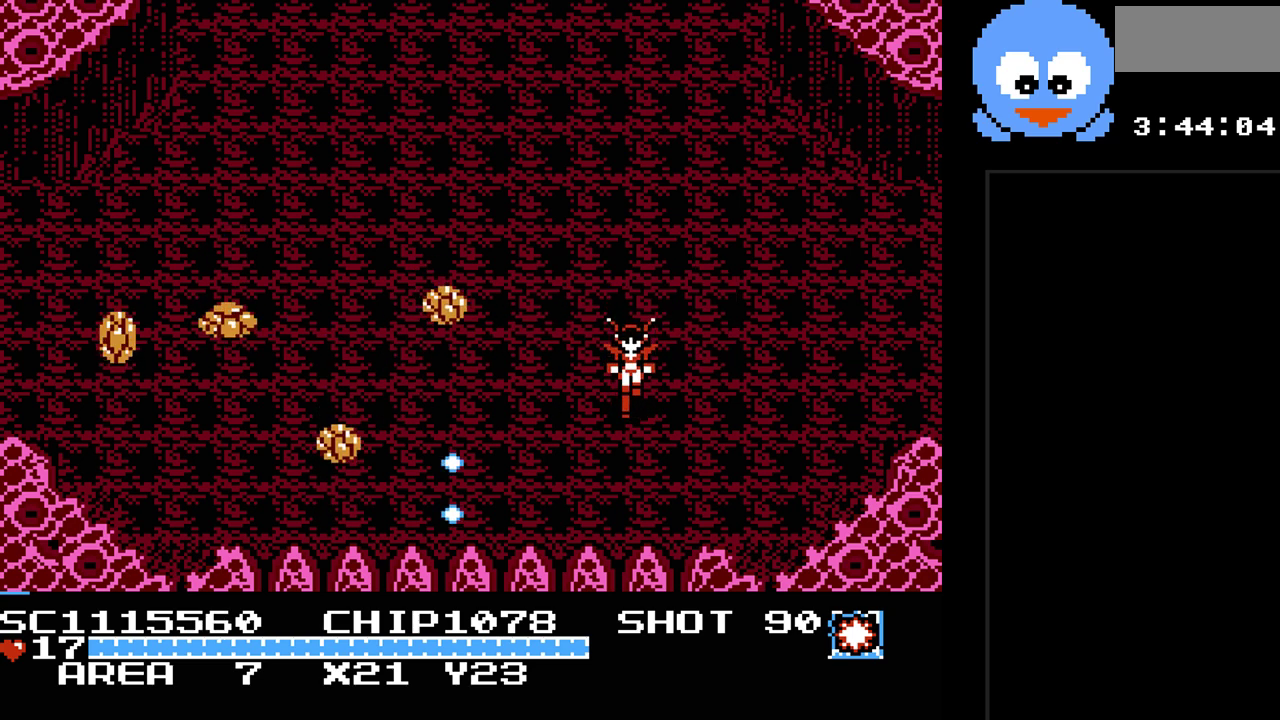
{"buttons": ["Y"], "events": [[50, "DPAD_DOWN", "up"], [83, "Y", "down"], [150, "DPAD_LEFT", "up"]]}
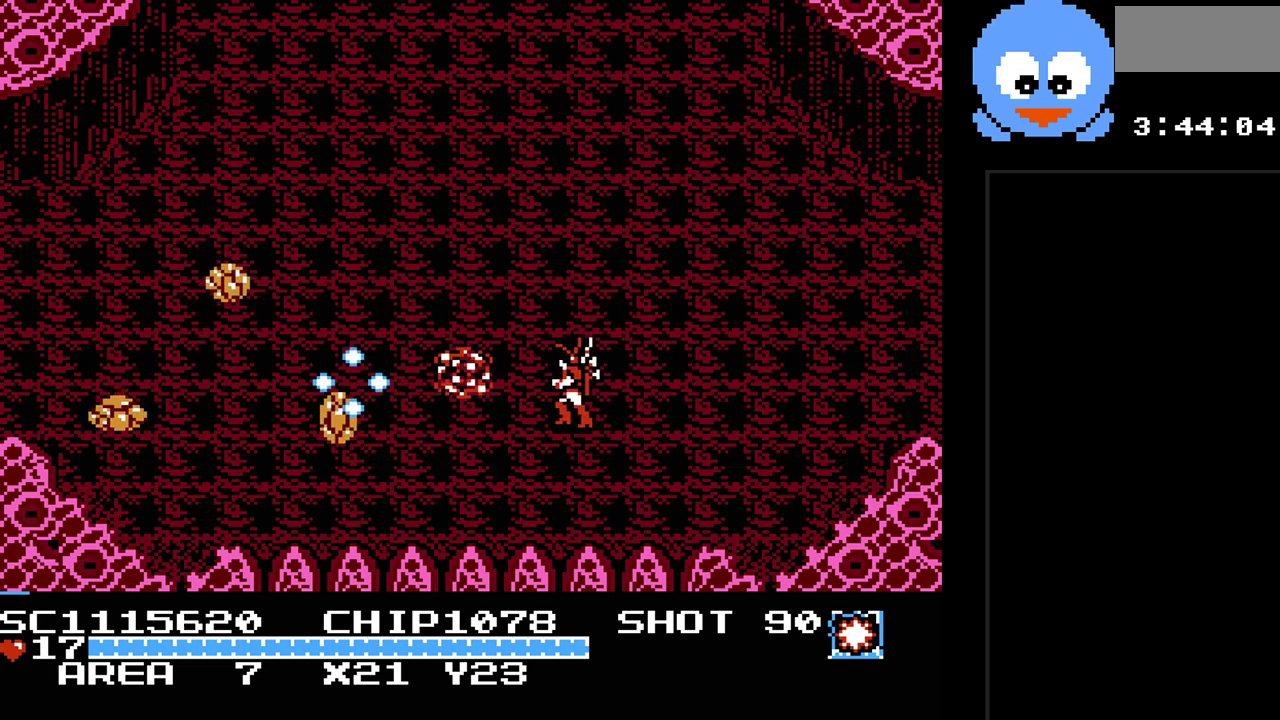
{"buttons": ["Y", "DPAD_LEFT"], "events": [[283, "DPAD_DOWN", "down"], [317, "DPAD_LEFT", "down"], [417, "DPAD_DOWN", "up"]]}
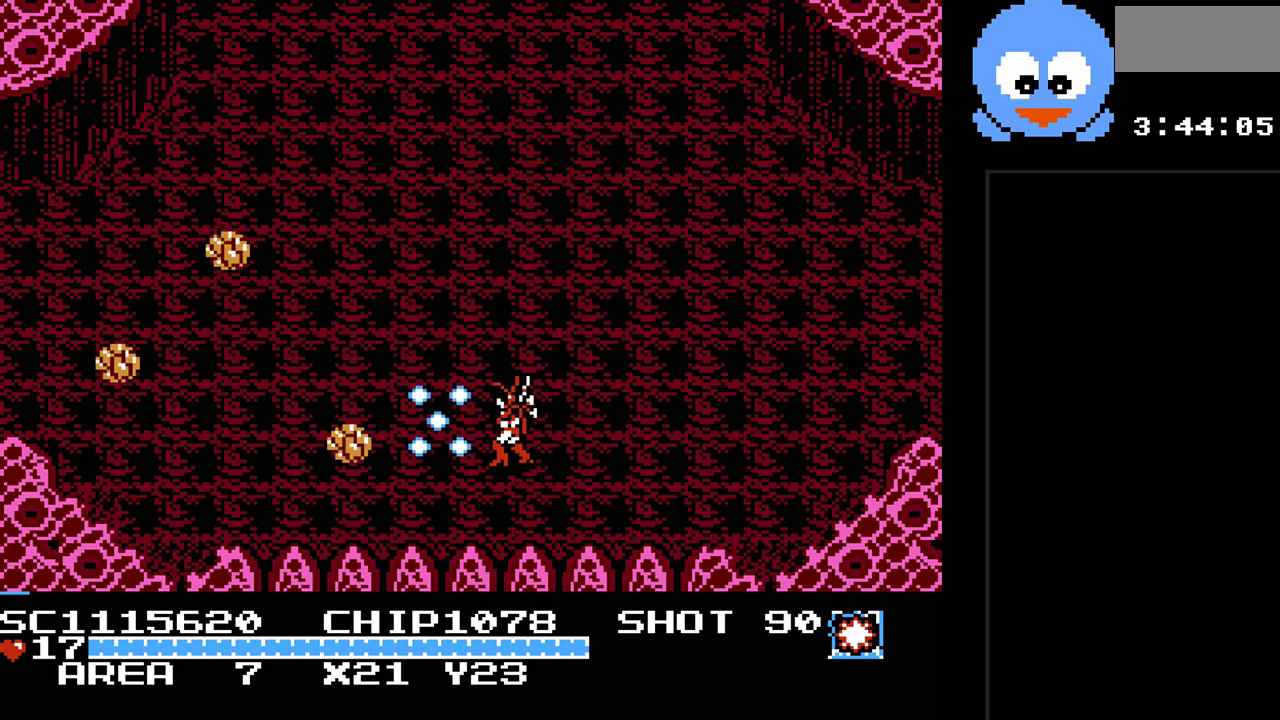
{"buttons": ["Y"], "events": [[117, "DPAD_LEFT", "up"]]}
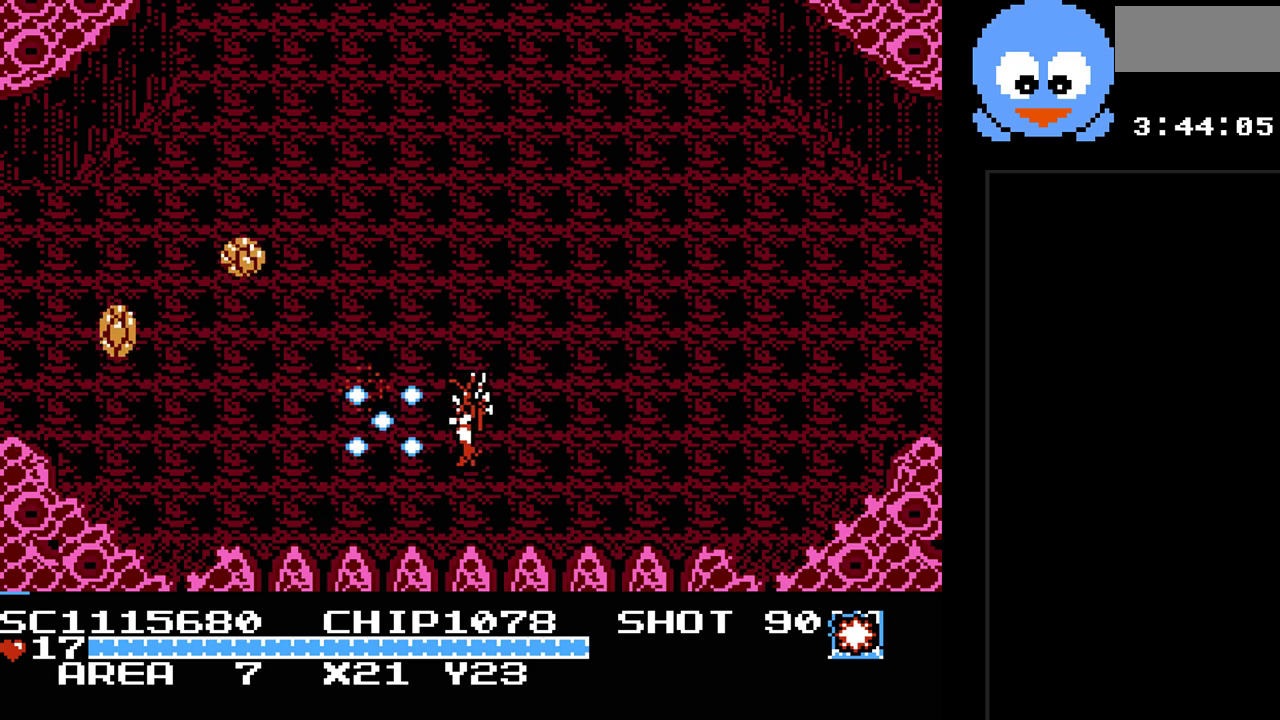
{"buttons": ["DPAD_UP", "DPAD_LEFT"], "events": [[117, "DPAD_UP", "down"], [217, "Y", "up"], [500, "DPAD_LEFT", "down"]]}
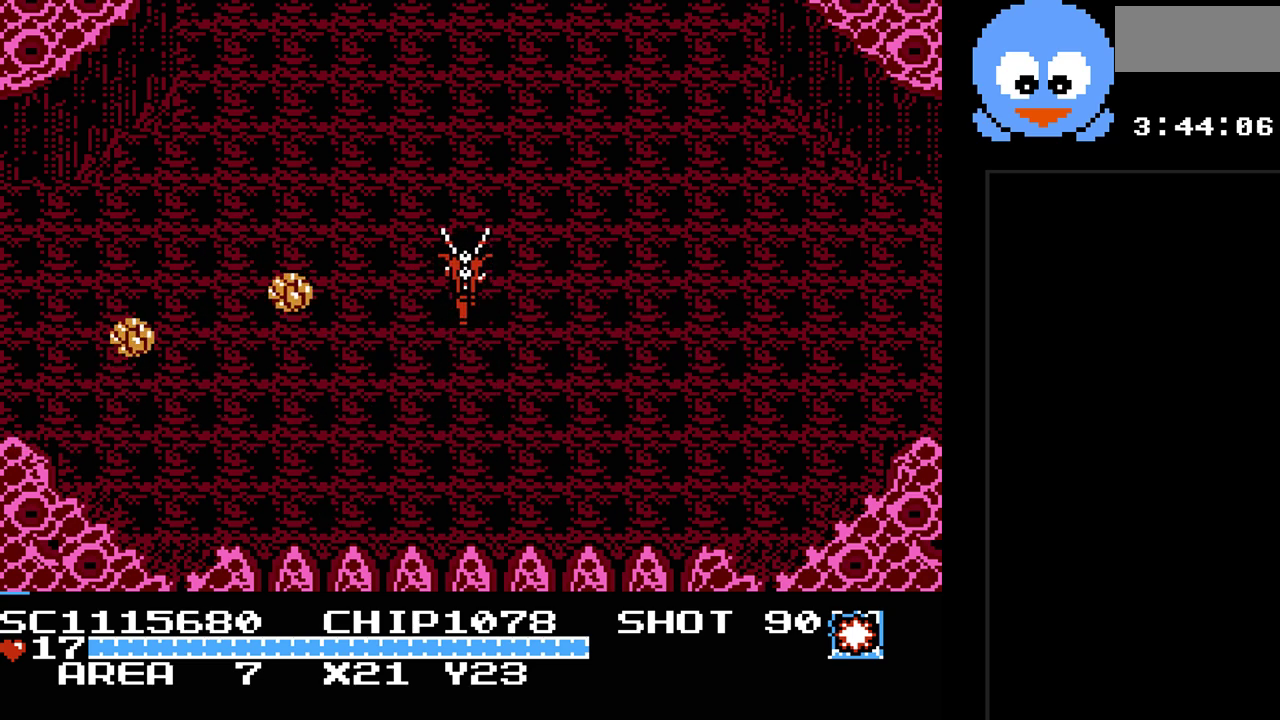
{"buttons": ["Y"], "events": [[67, "DPAD_UP", "up"], [67, "Y", "down"], [133, "DPAD_LEFT", "up"]]}
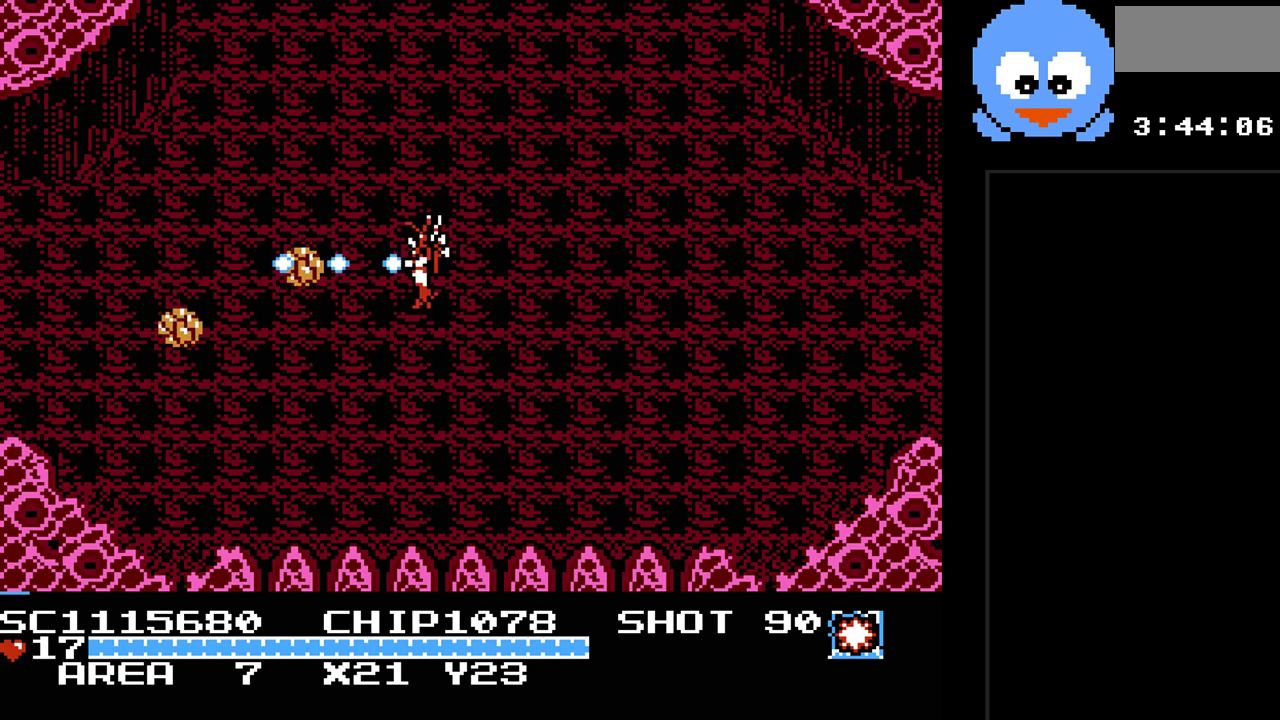
{"buttons": ["Y"], "events": []}
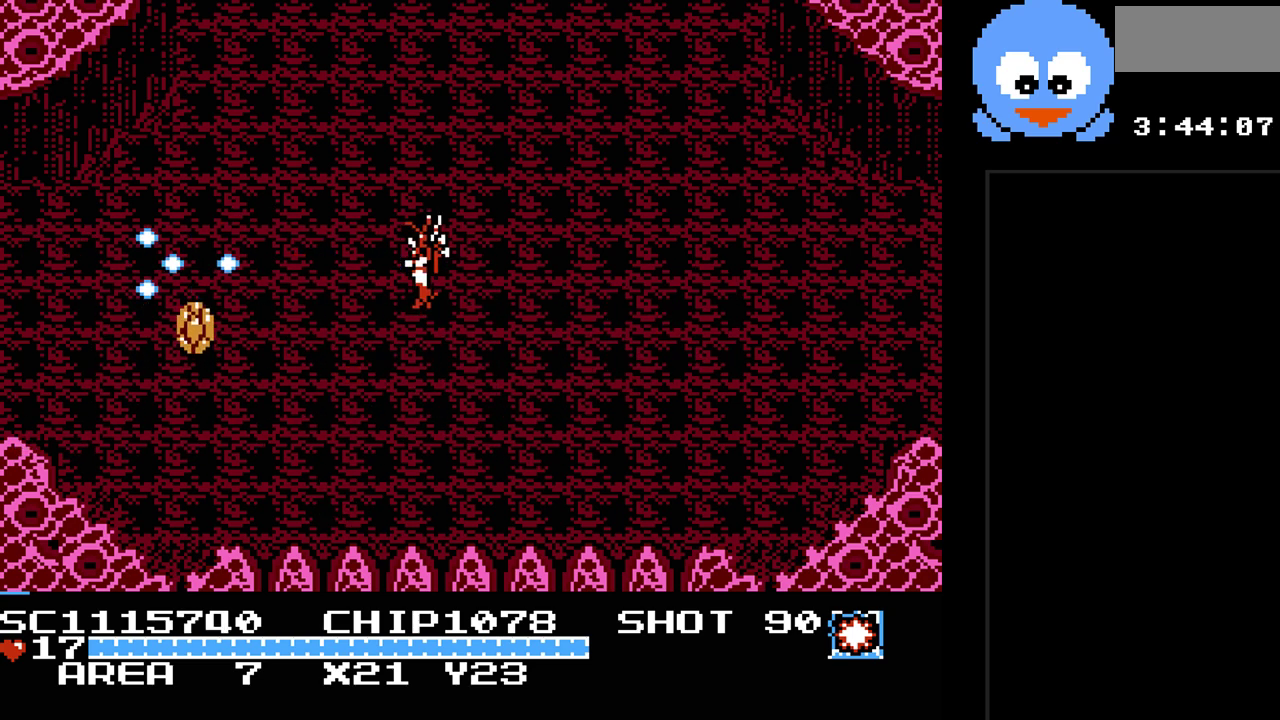
{"buttons": ["Y"], "events": [[33, "DPAD_DOWN", "down"], [100, "Y", "up"], [283, "DPAD_LEFT", "down"], [350, "DPAD_DOWN", "up"], [383, "Y", "down"], [483, "DPAD_LEFT", "up"]]}
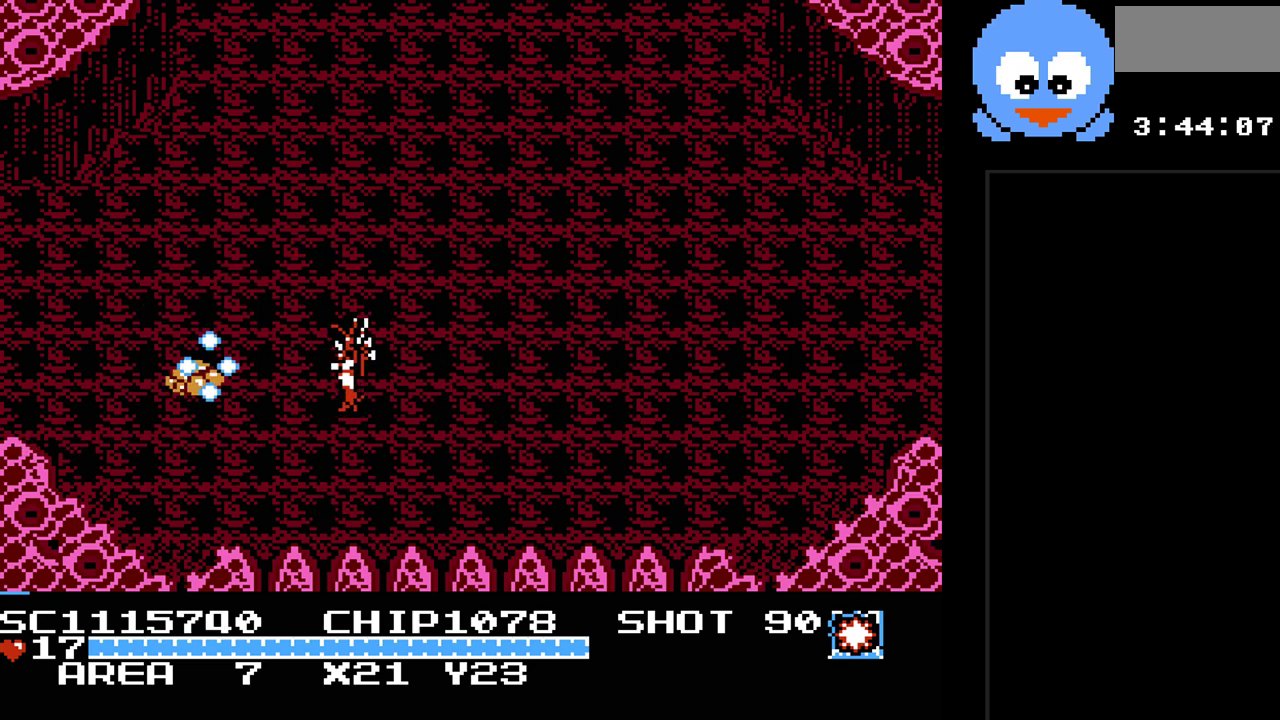
{"buttons": ["Y"], "events": []}
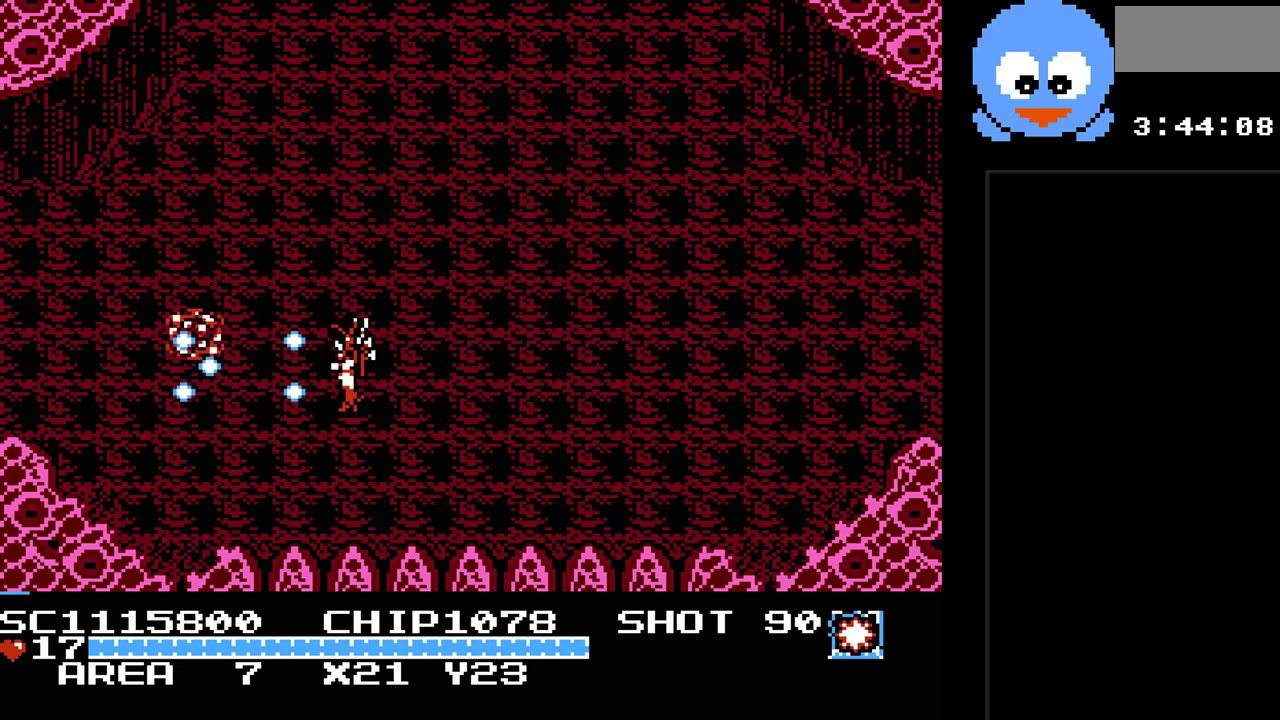
{"buttons": ["DPAD_UP"], "events": [[117, "DPAD_UP", "down"], [217, "Y", "up"]]}
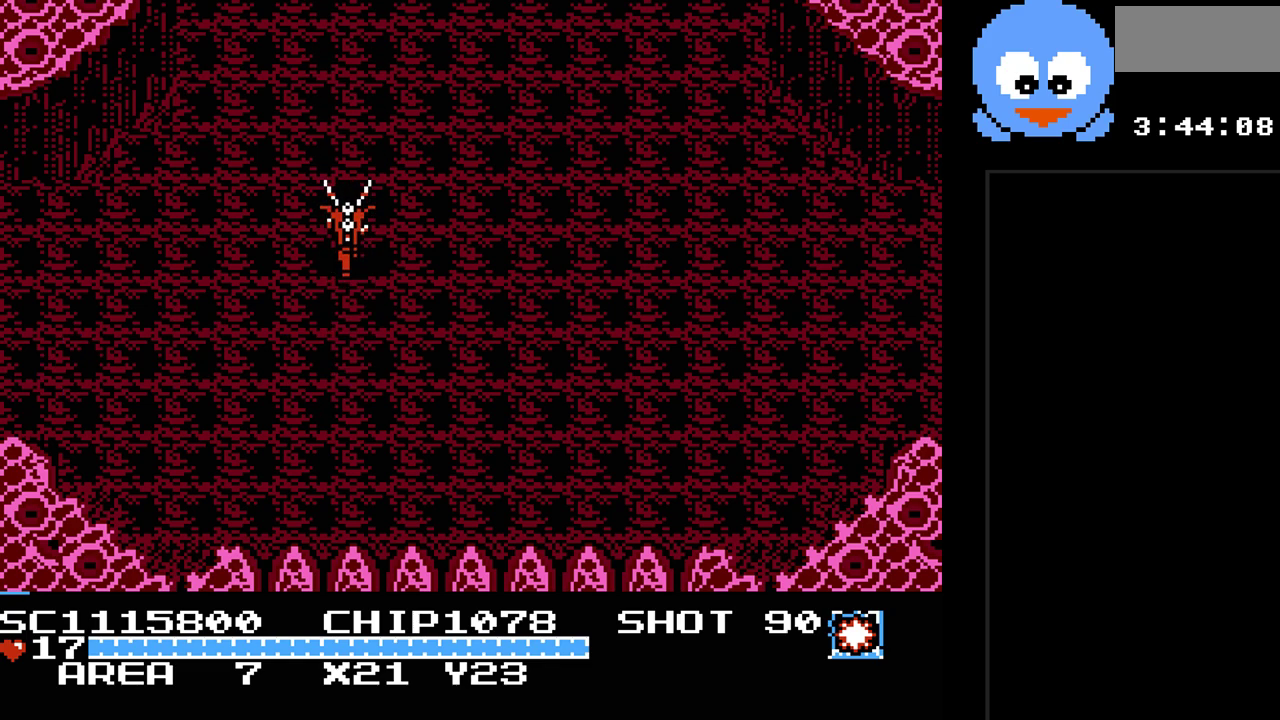
{"buttons": [], "events": [[100, "DPAD_UP", "up"], [250, "SELECT", "down"], [483, "SELECT", "up"]]}
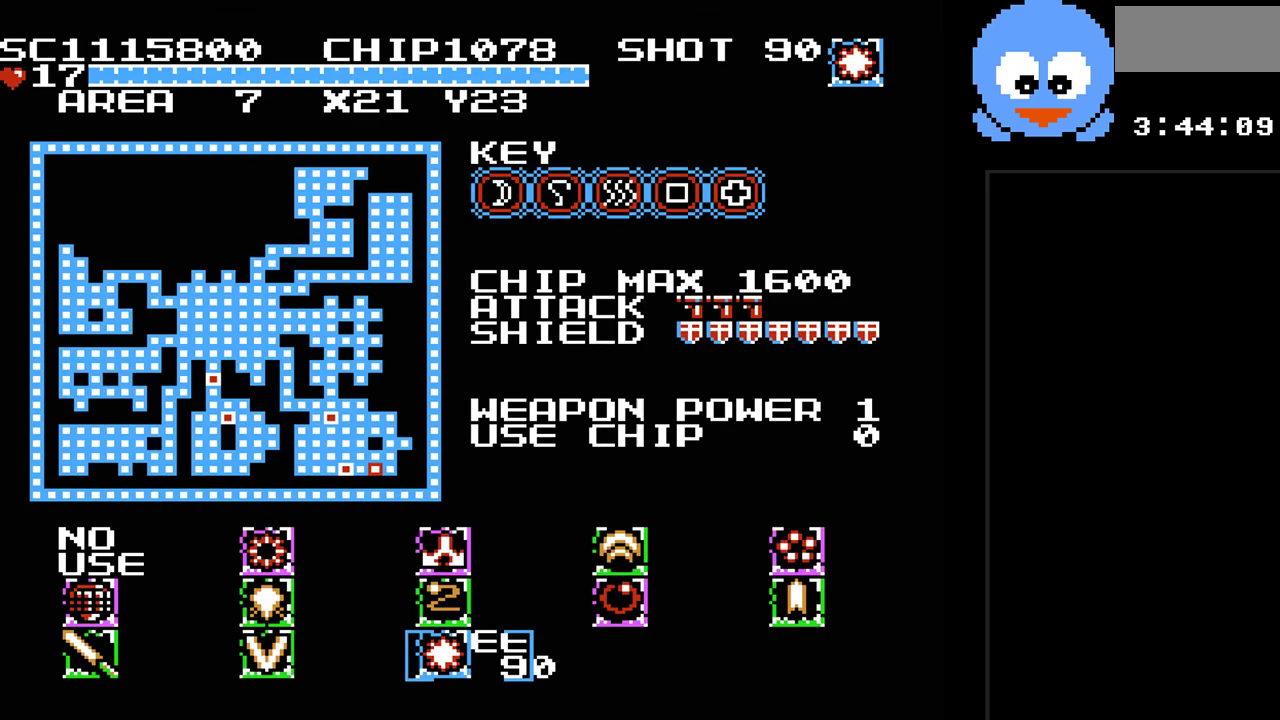
{"buttons": [], "events": []}
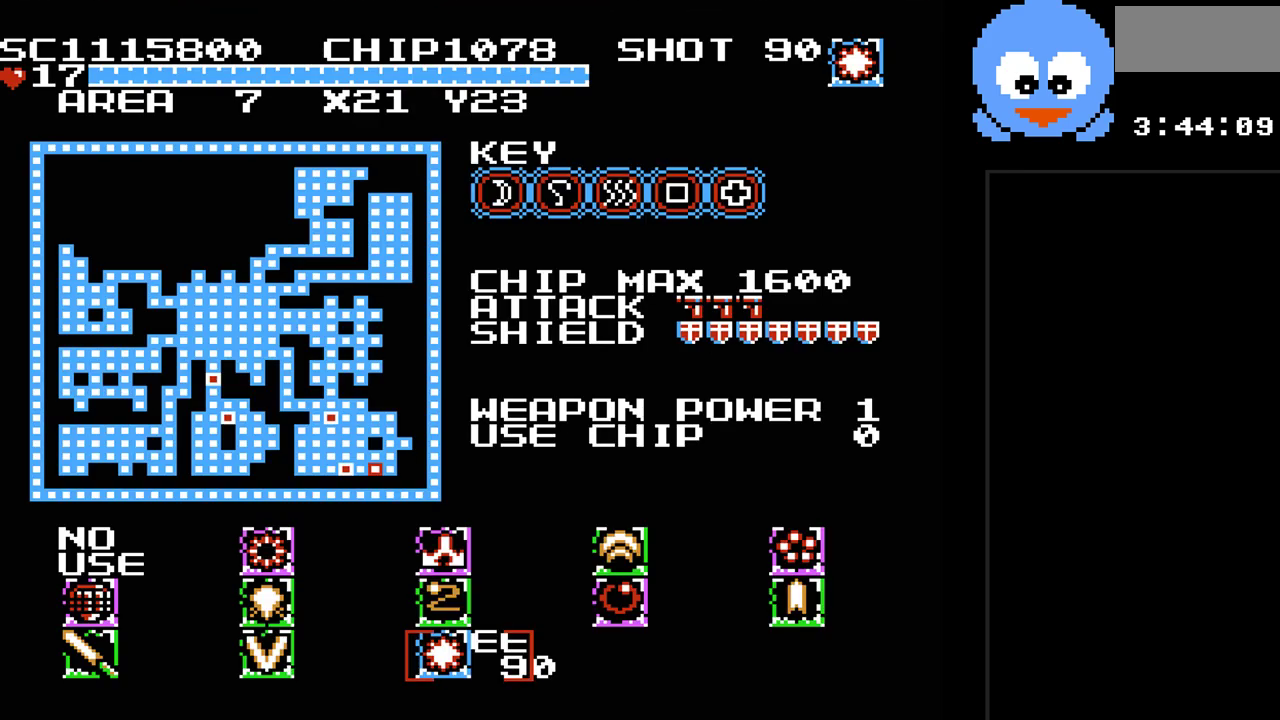
{"buttons": [], "events": []}
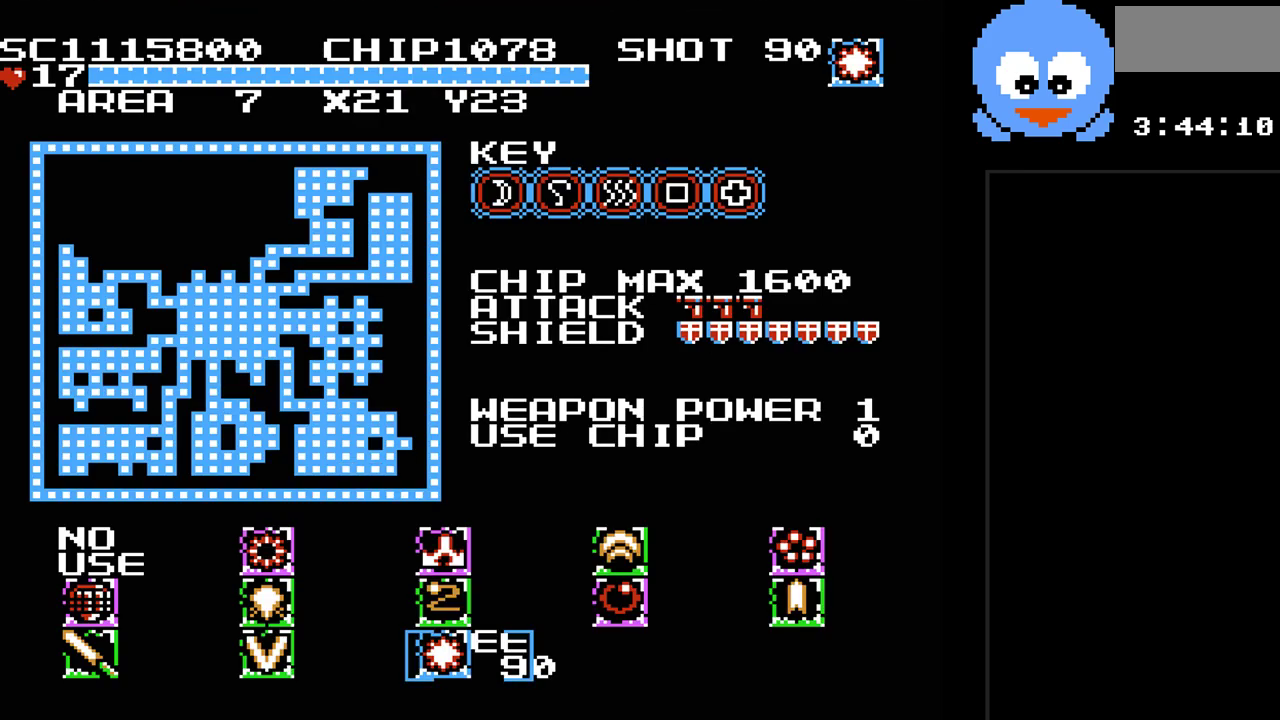
{"buttons": [], "events": [[300, "SELECT", "down"], [450, "SELECT", "up"]]}
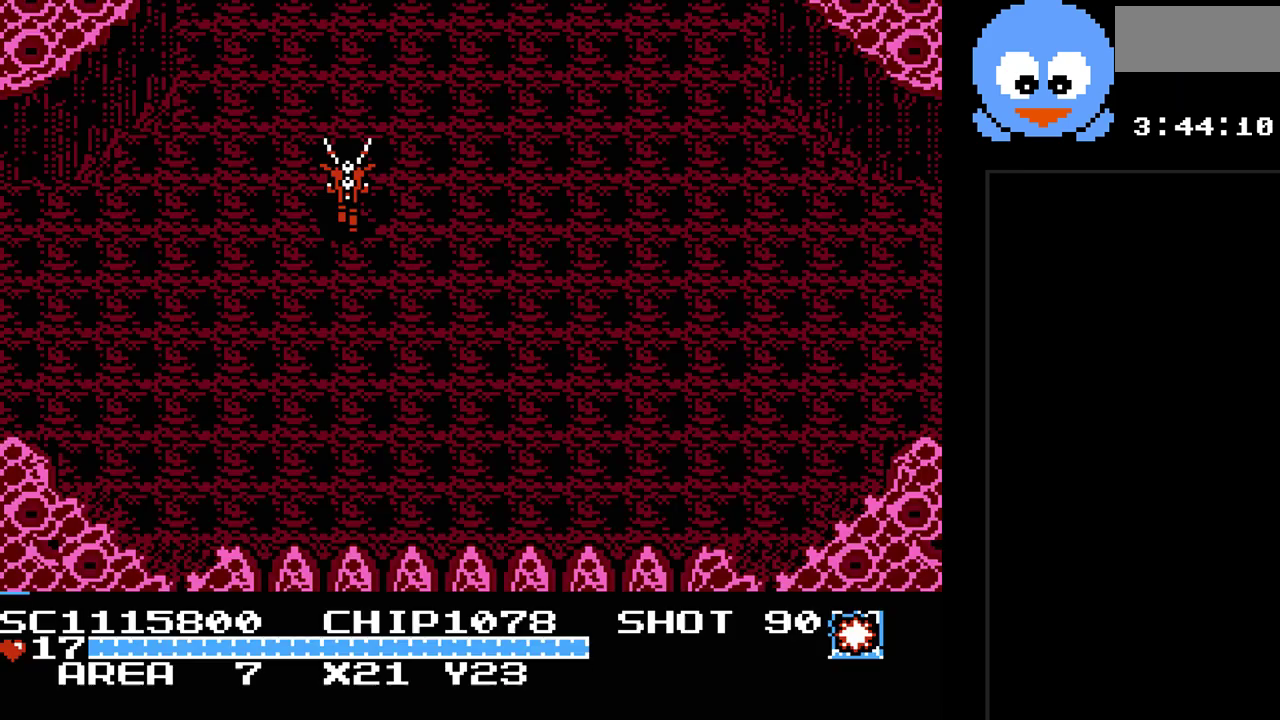
{"buttons": ["DPAD_UP"], "events": [[183, "DPAD_UP", "down"]]}
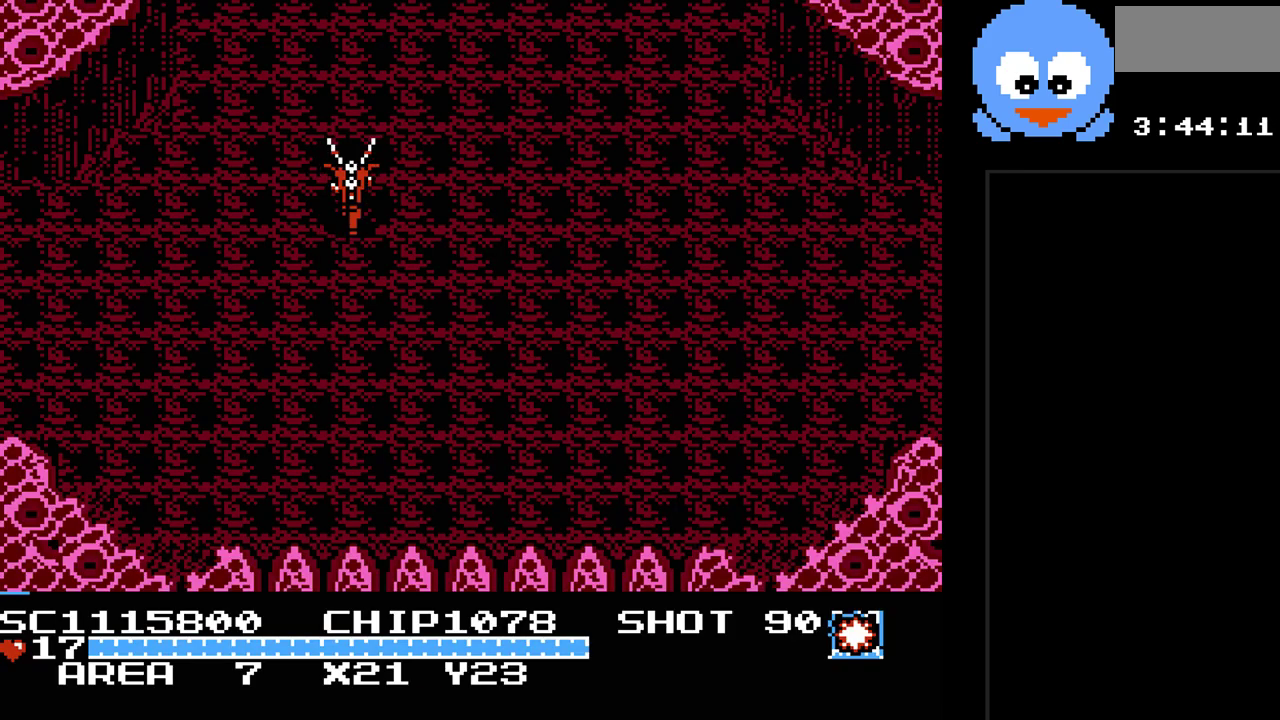
{"buttons": ["DPAD_UP"], "events": []}